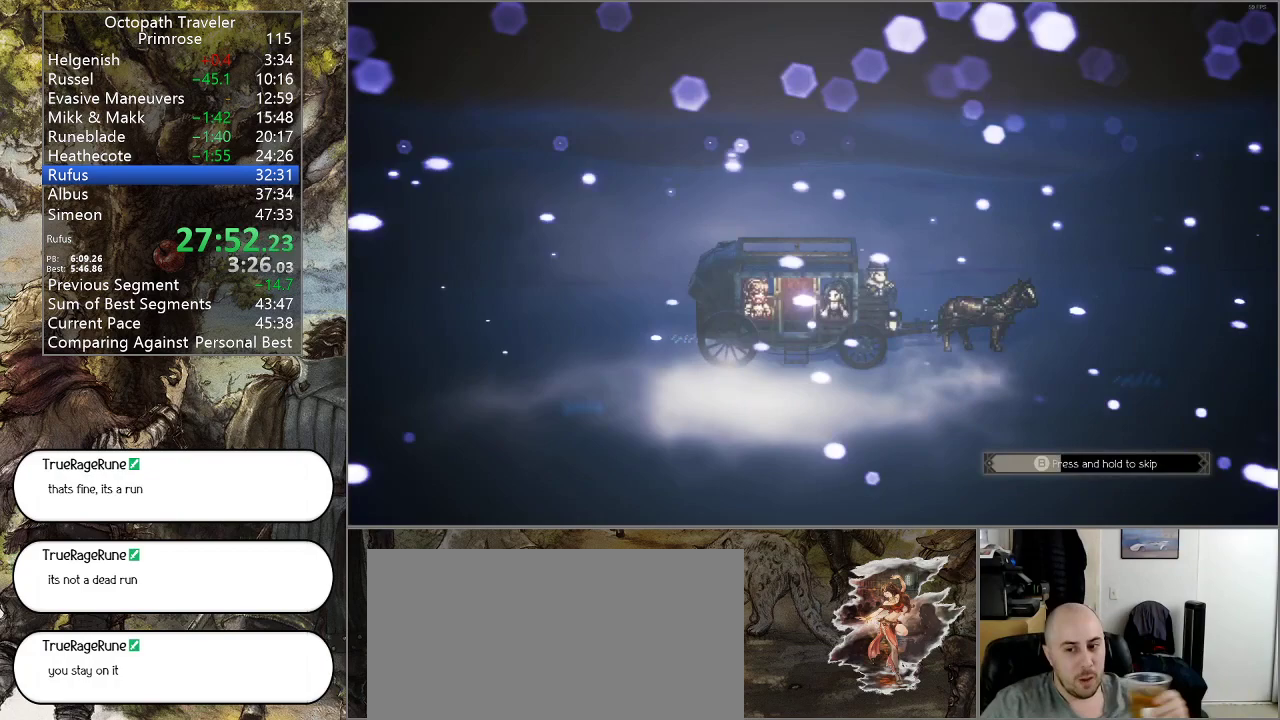
Gameplay with a controller (PlayStation layout); each line is a JSON object with the inputs held at the frame after it. "events" lists button and stick changes between this image and that frame as [ms after this image, input, new state], when the widget could be followed in between. Not read: L1 L2 L3 R2 R3.
{"buttons": ["CIRCLE"], "left_stick": "center", "right_stick": "center", "events": []}
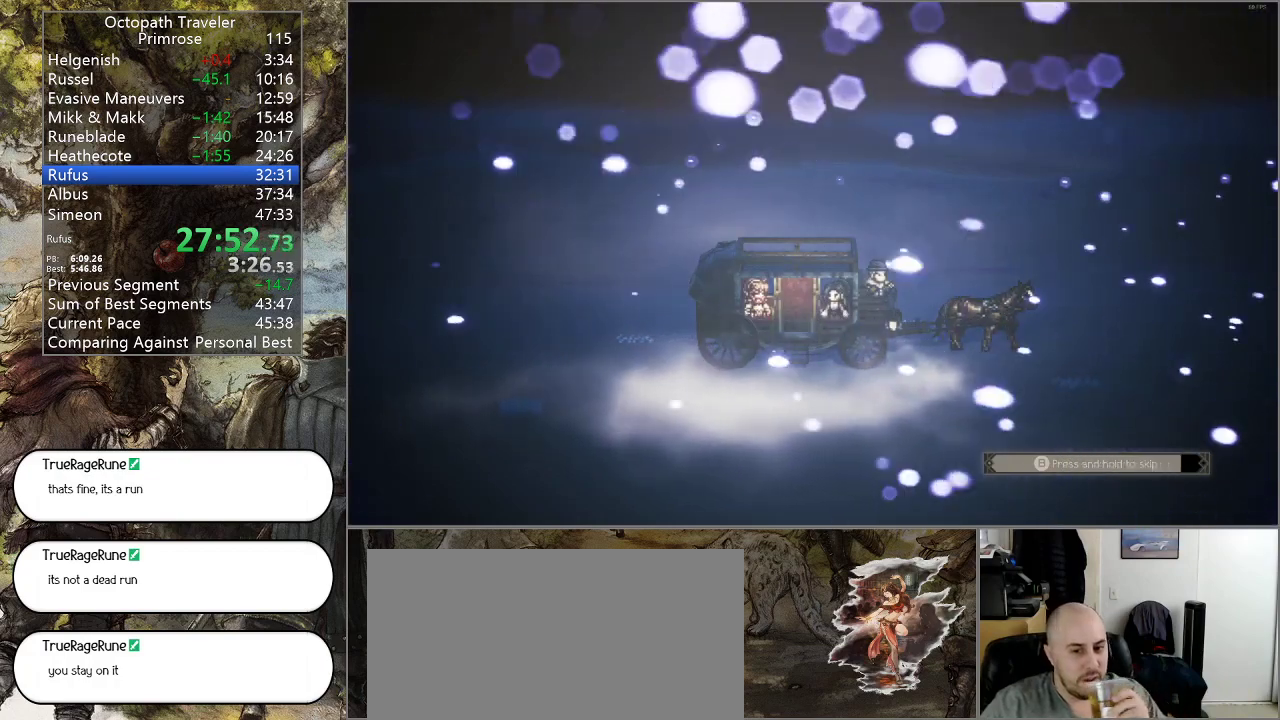
{"buttons": ["CIRCLE"], "left_stick": "center", "right_stick": "center", "events": []}
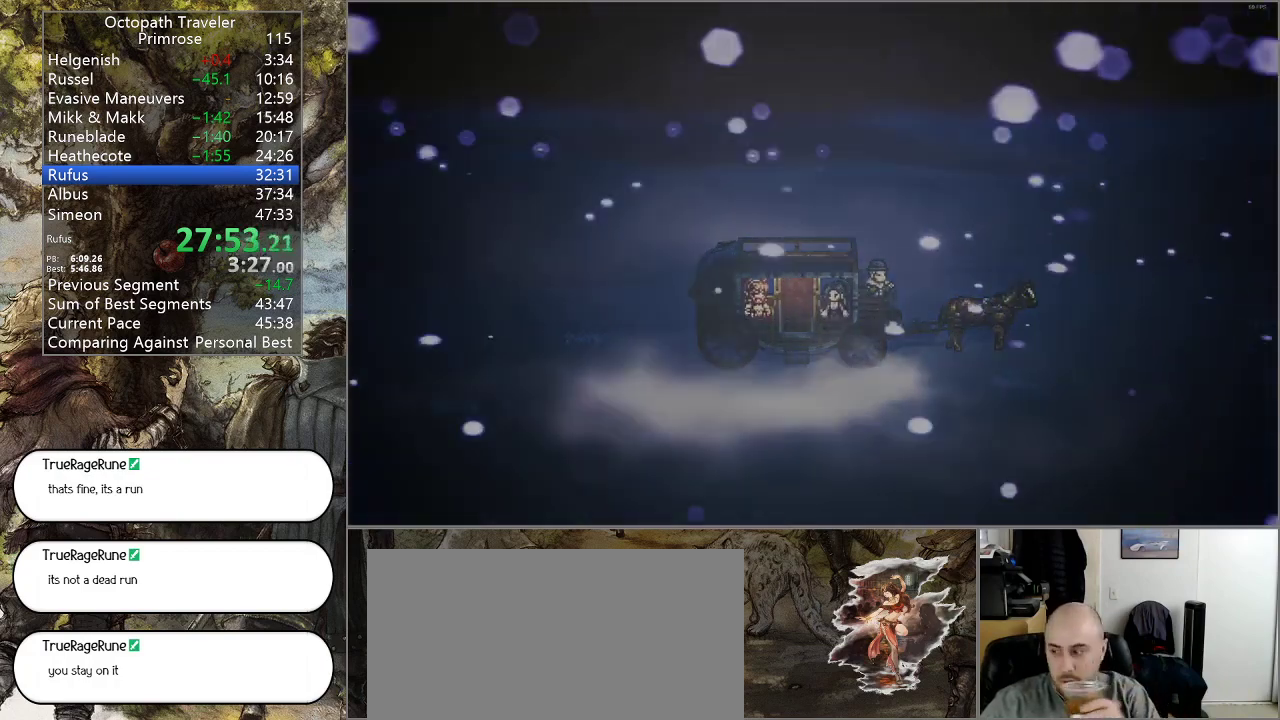
{"buttons": ["CIRCLE"], "left_stick": "center", "right_stick": "center", "events": []}
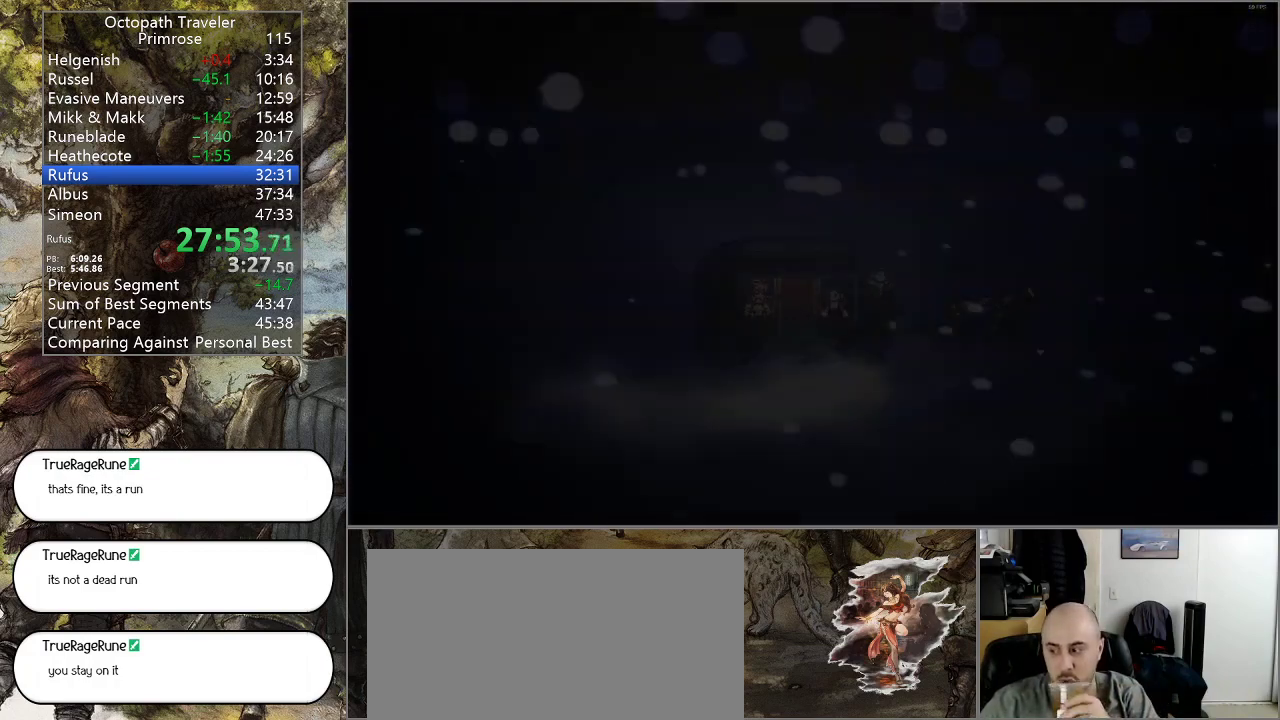
{"buttons": ["CIRCLE"], "left_stick": "center", "right_stick": "center", "events": []}
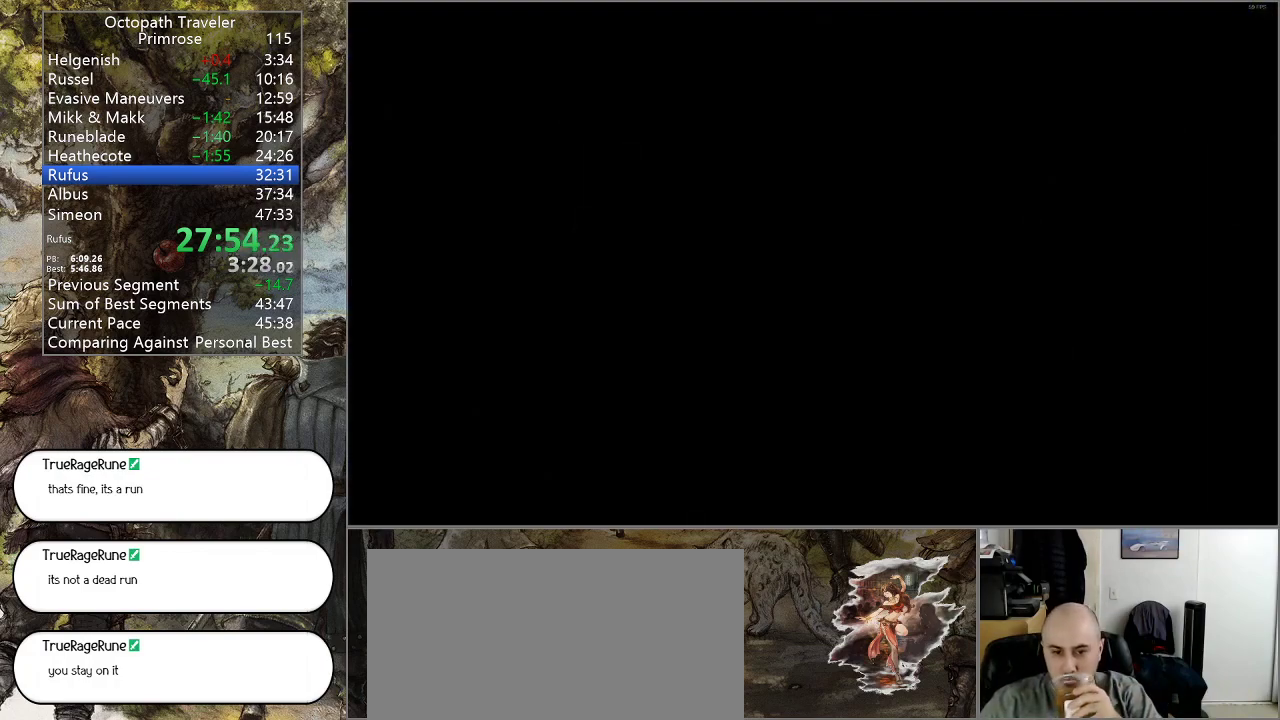
{"buttons": ["CIRCLE"], "left_stick": "center", "right_stick": "center", "events": []}
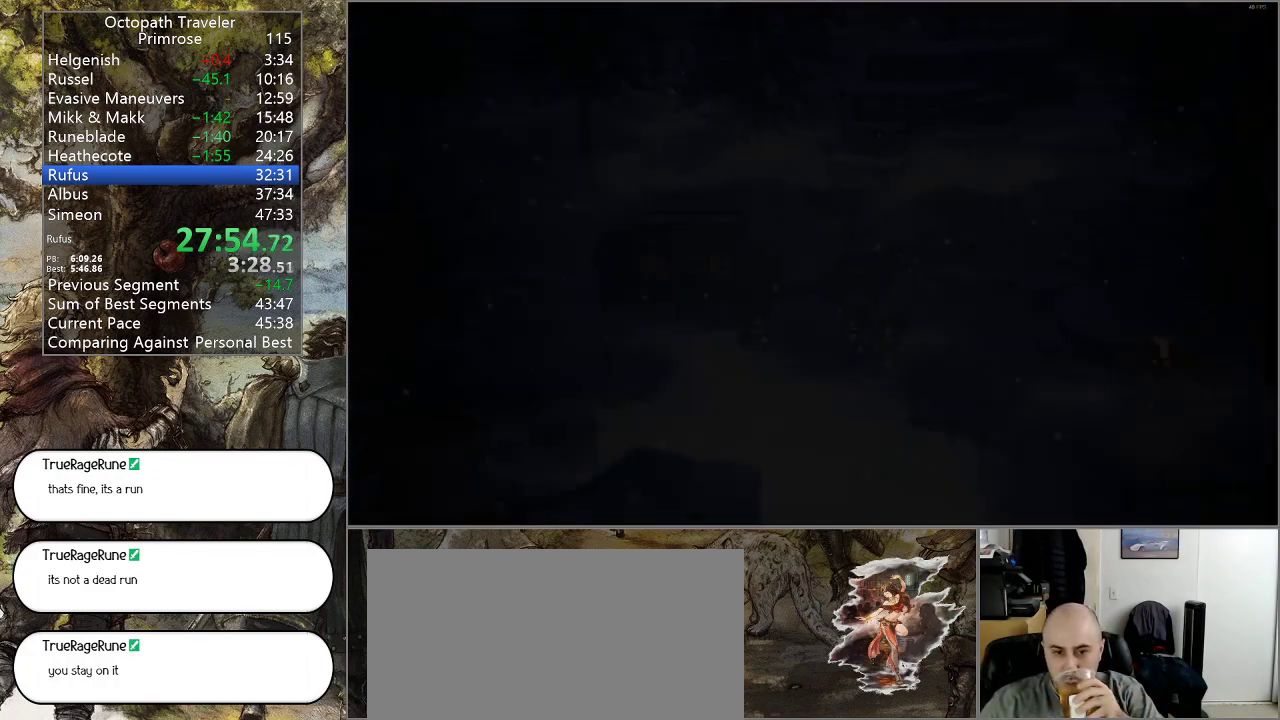
{"buttons": ["CIRCLE"], "left_stick": "center", "right_stick": "center", "events": []}
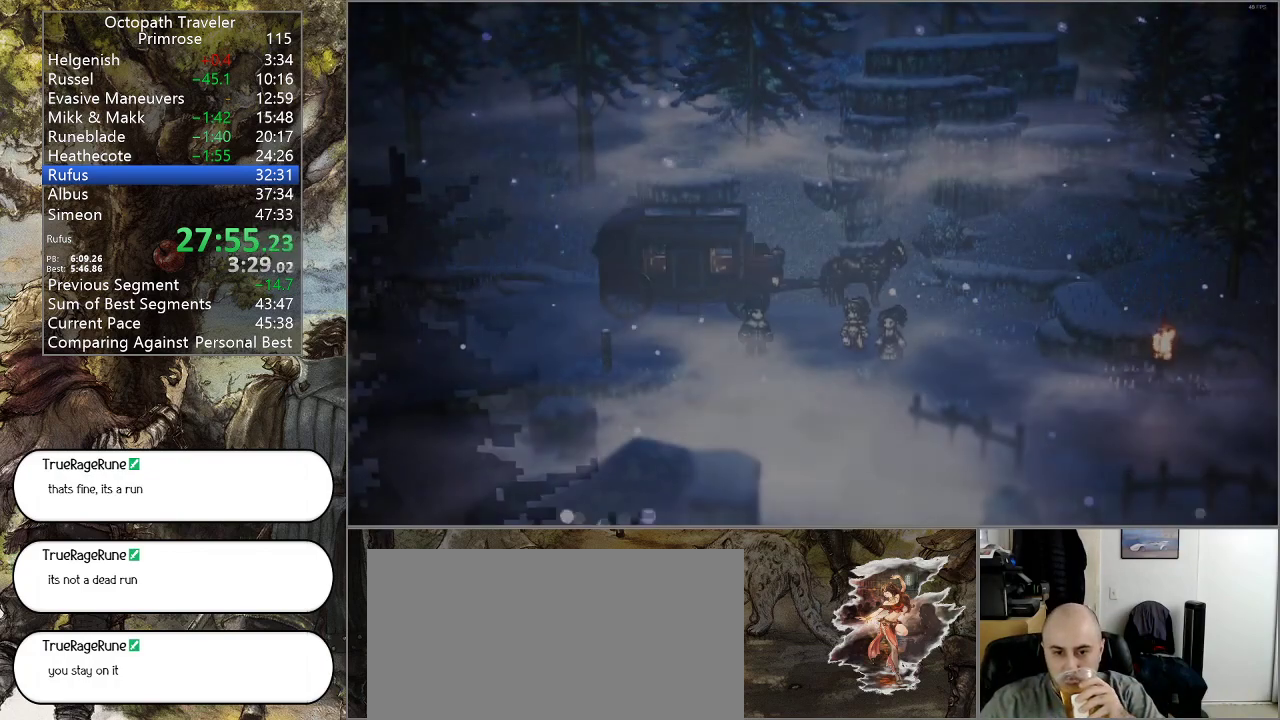
{"buttons": ["CIRCLE"], "left_stick": "center", "right_stick": "center", "events": []}
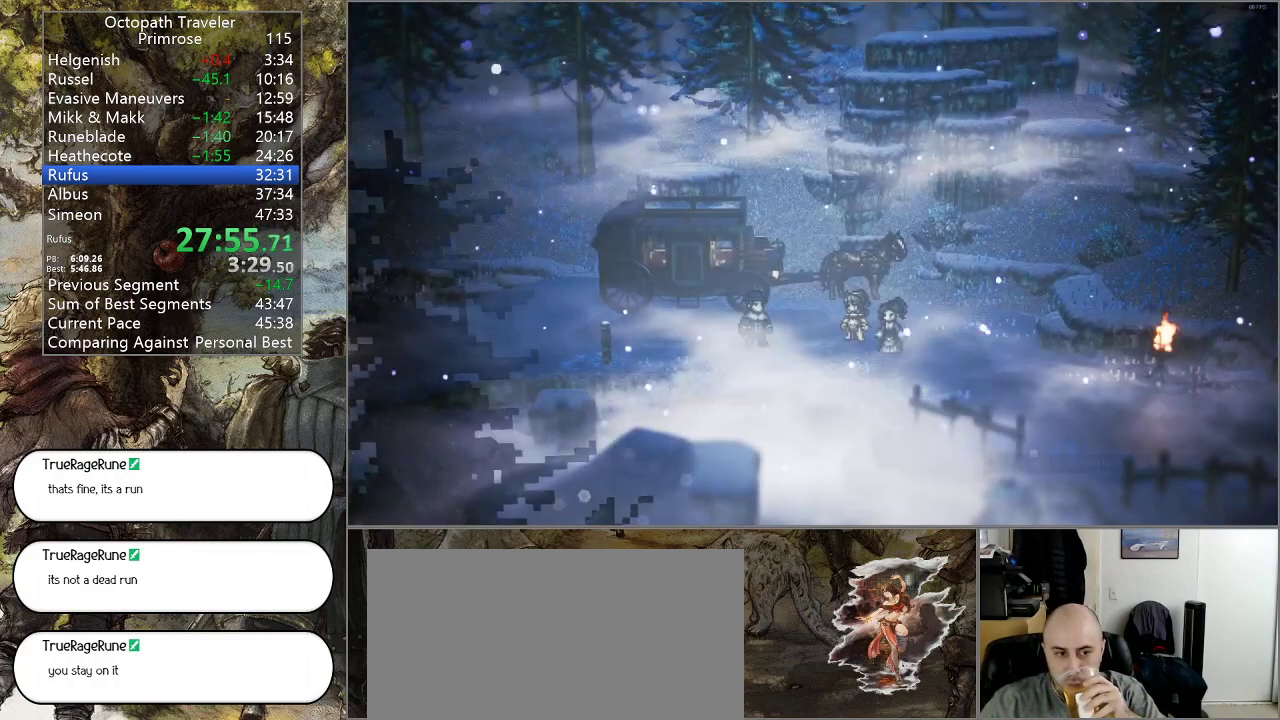
{"buttons": ["CIRCLE"], "left_stick": "center", "right_stick": "center", "events": []}
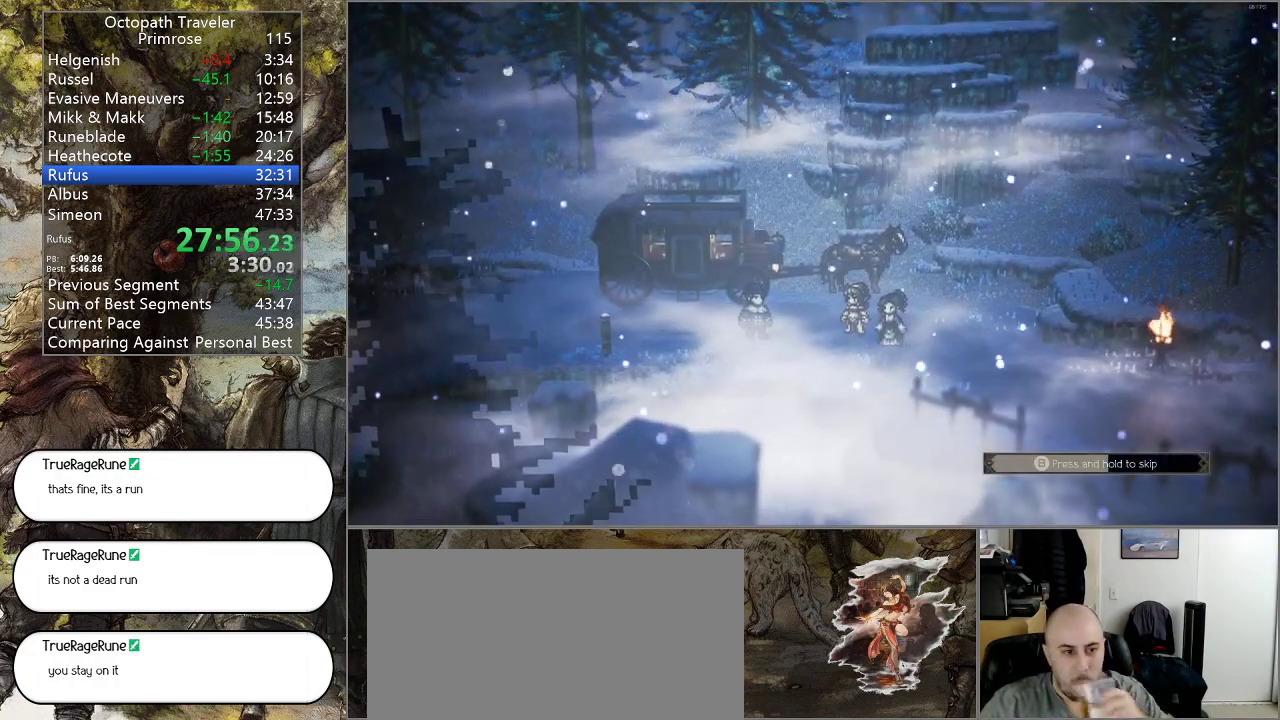
{"buttons": ["CIRCLE"], "left_stick": "center", "right_stick": "center", "events": []}
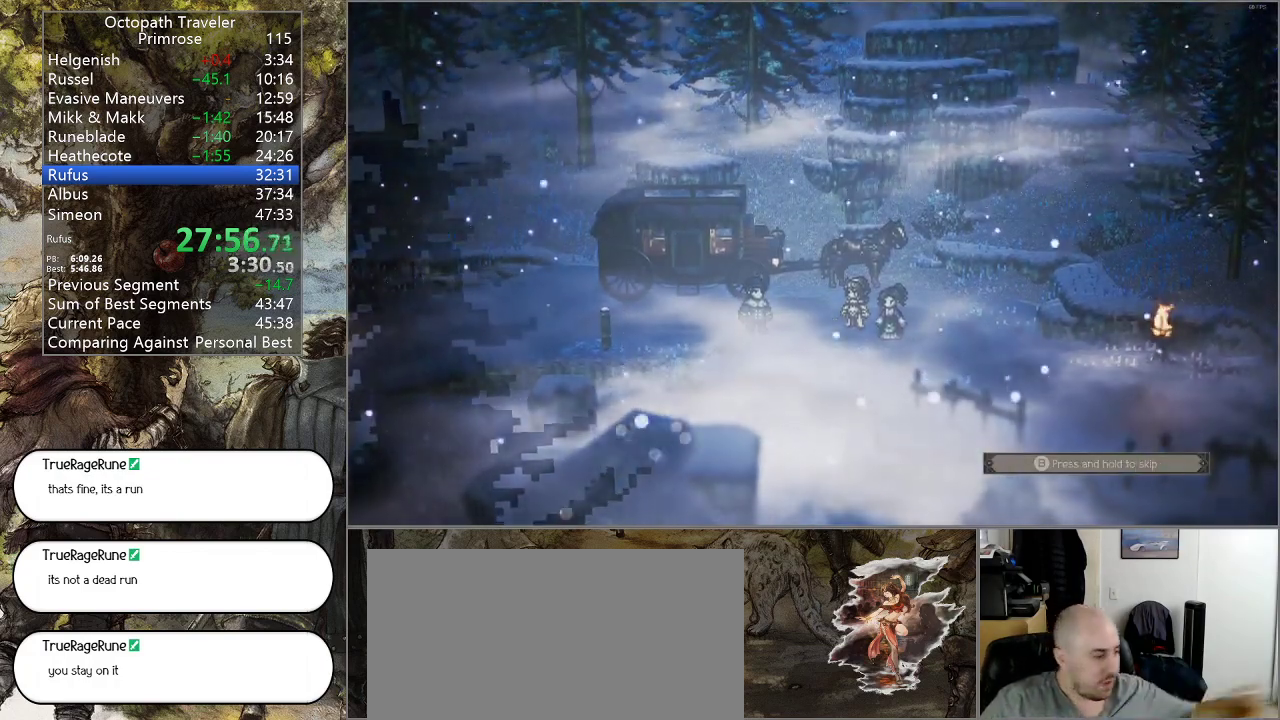
{"buttons": ["CIRCLE"], "left_stick": "center", "right_stick": "center", "events": []}
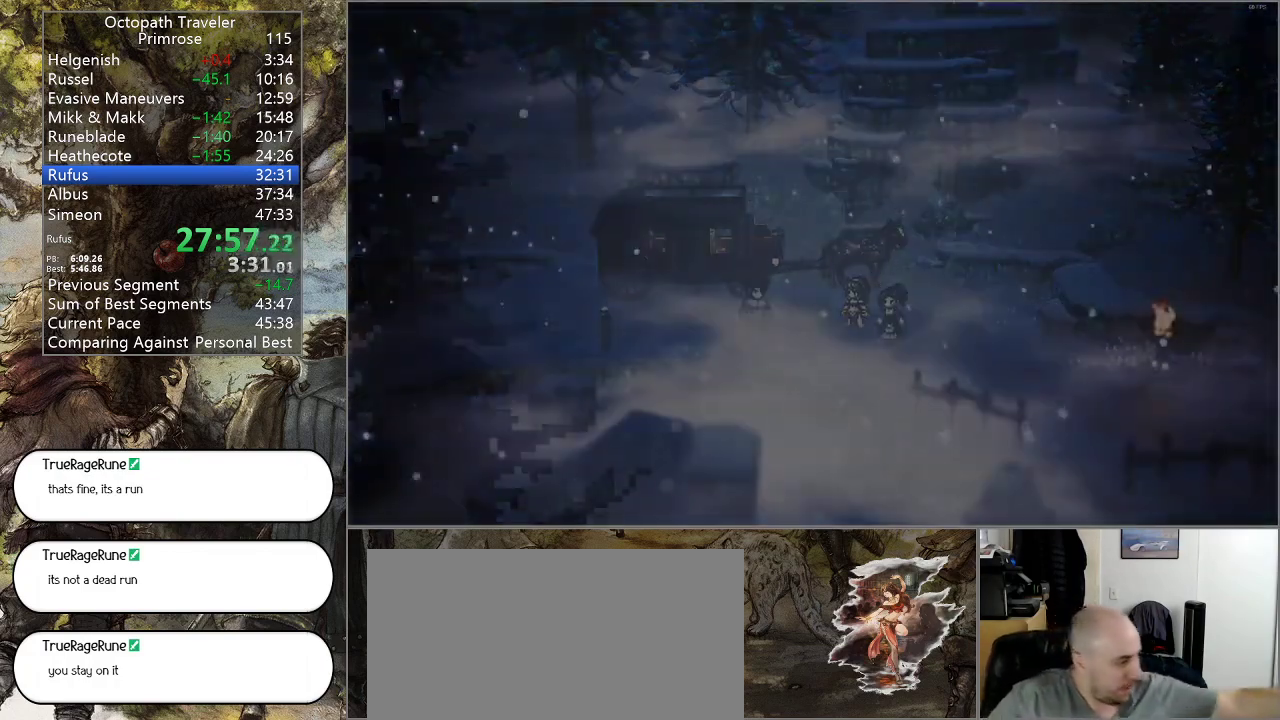
{"buttons": ["CIRCLE"], "left_stick": "center", "right_stick": "center", "events": []}
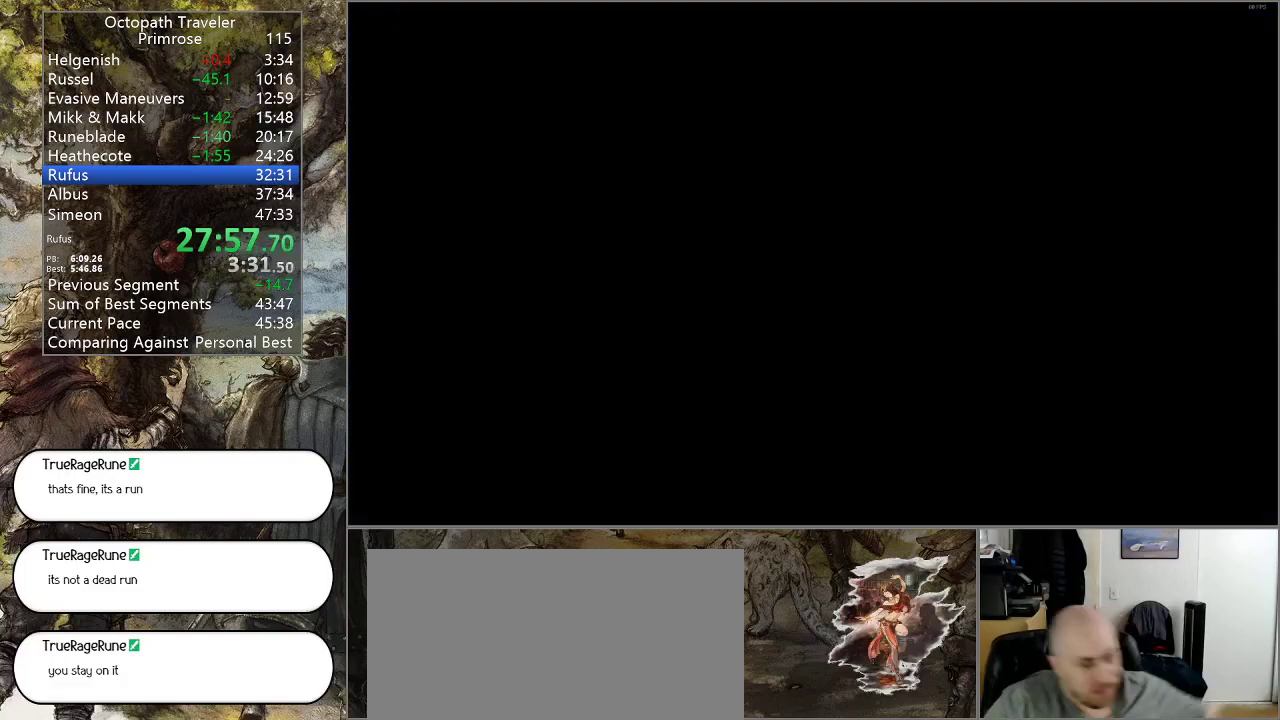
{"buttons": ["CIRCLE"], "left_stick": "center", "right_stick": "center", "events": []}
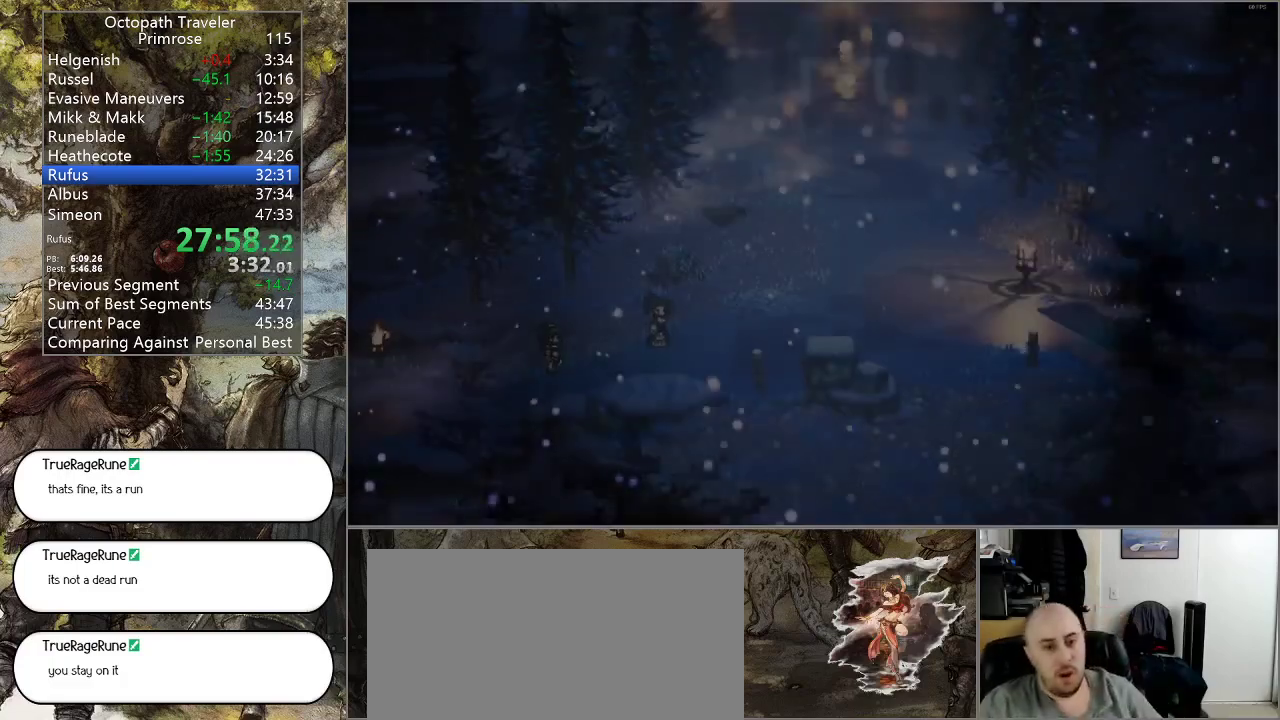
{"buttons": ["CIRCLE"], "left_stick": "center", "right_stick": "center", "events": []}
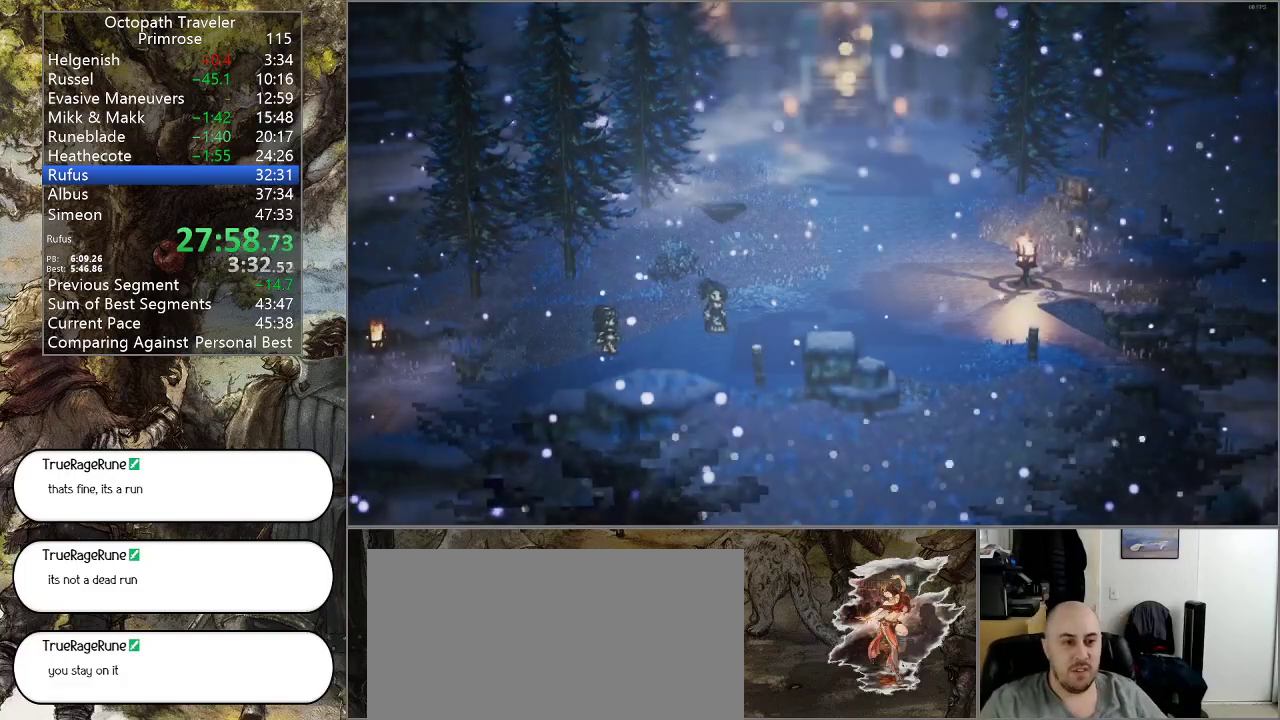
{"buttons": ["CIRCLE"], "left_stick": "center", "right_stick": "center", "events": []}
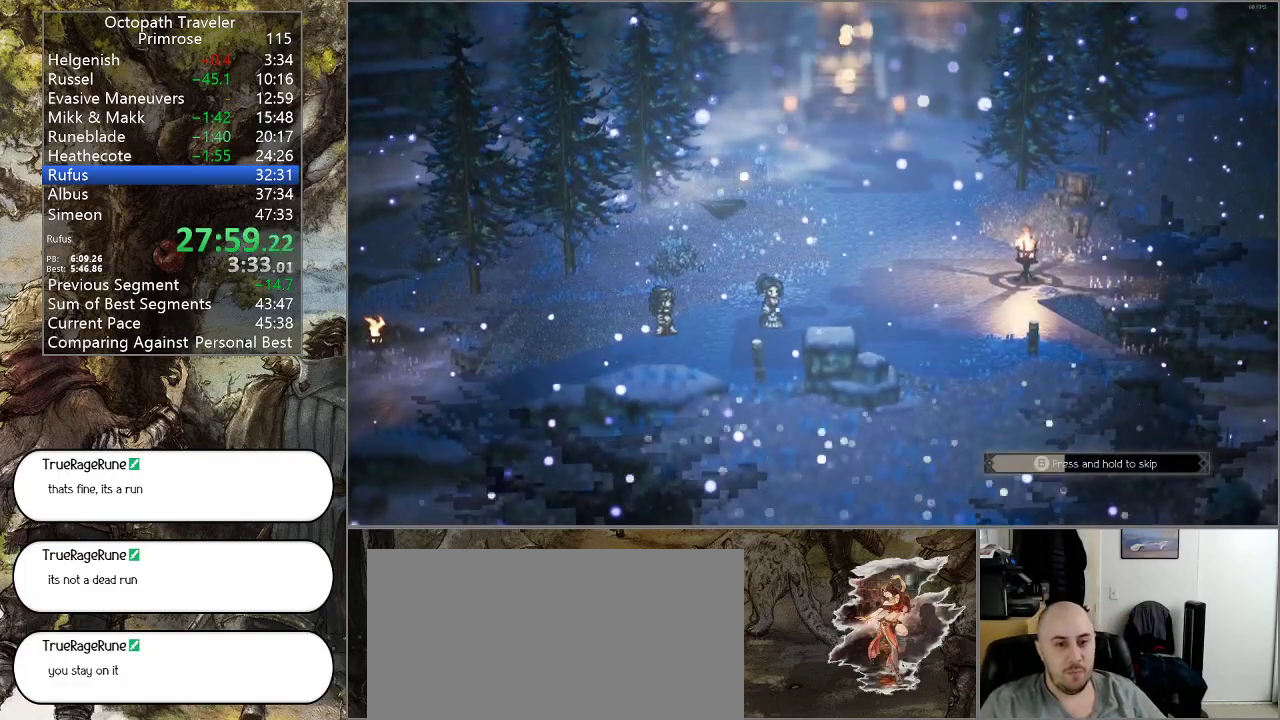
{"buttons": ["CIRCLE"], "left_stick": "center", "right_stick": "center", "events": []}
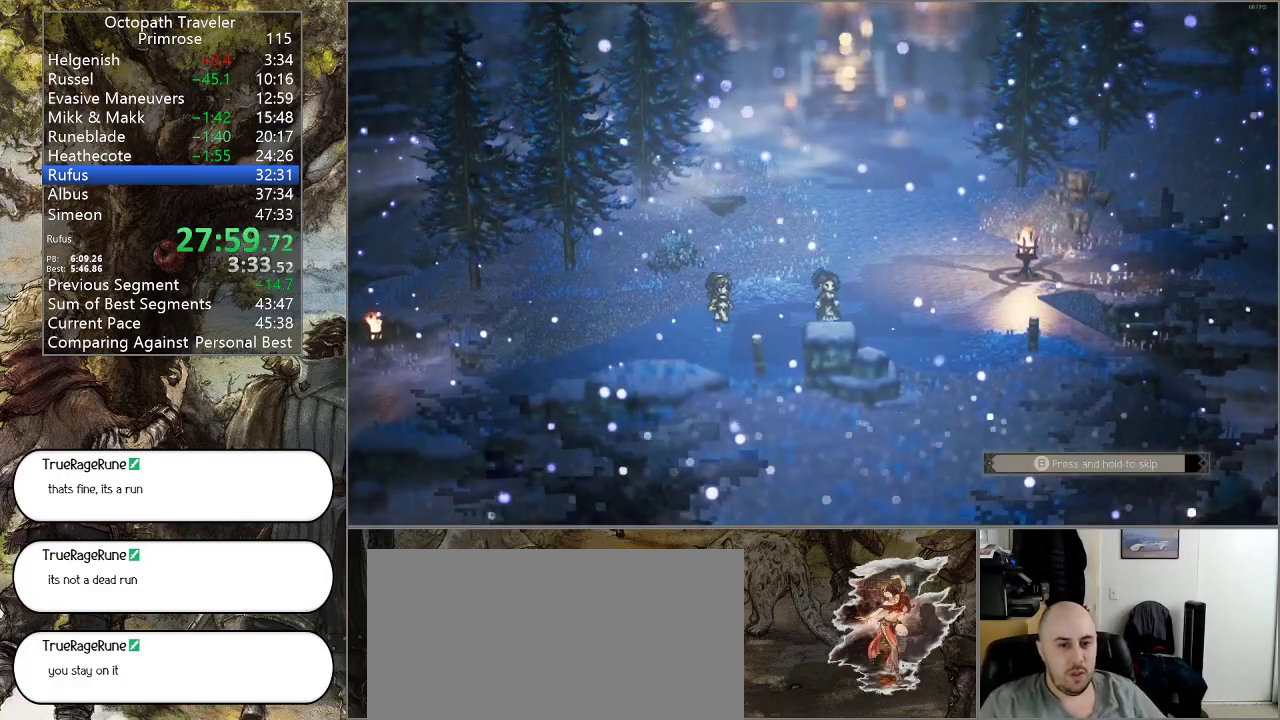
{"buttons": ["CIRCLE"], "left_stick": "center", "right_stick": "center", "events": []}
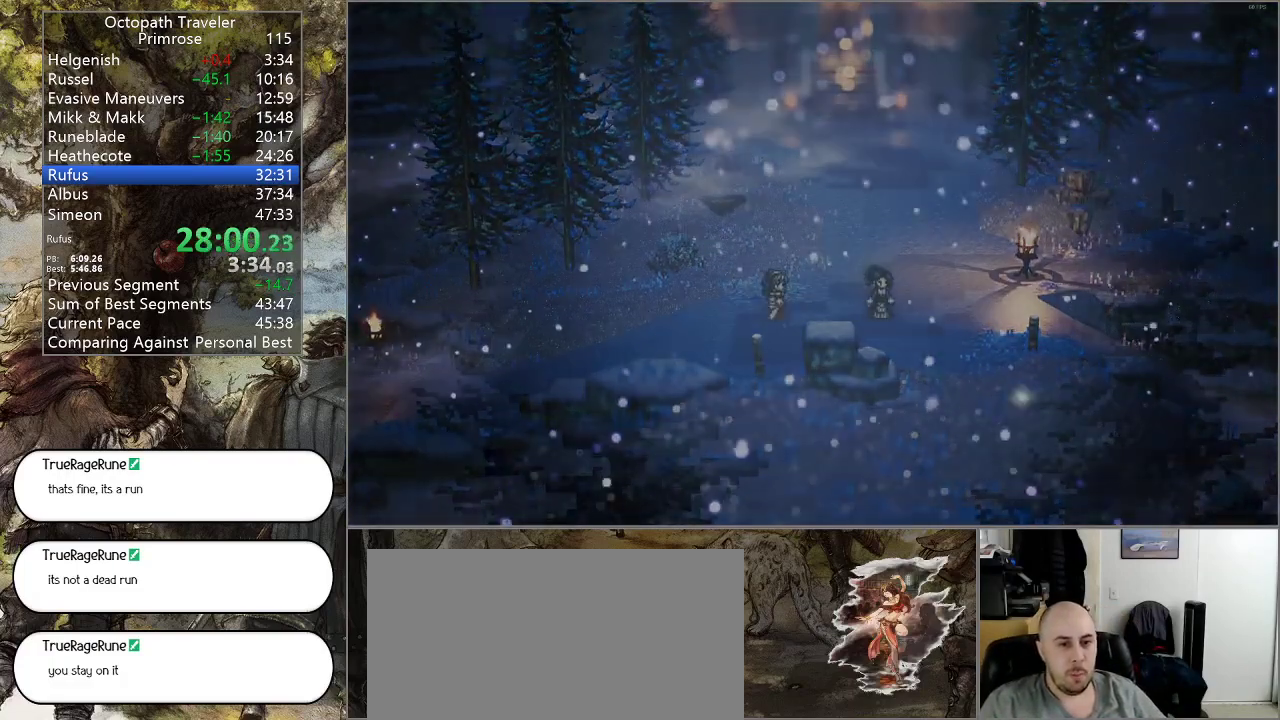
{"buttons": ["CIRCLE"], "left_stick": "center", "right_stick": "center", "events": []}
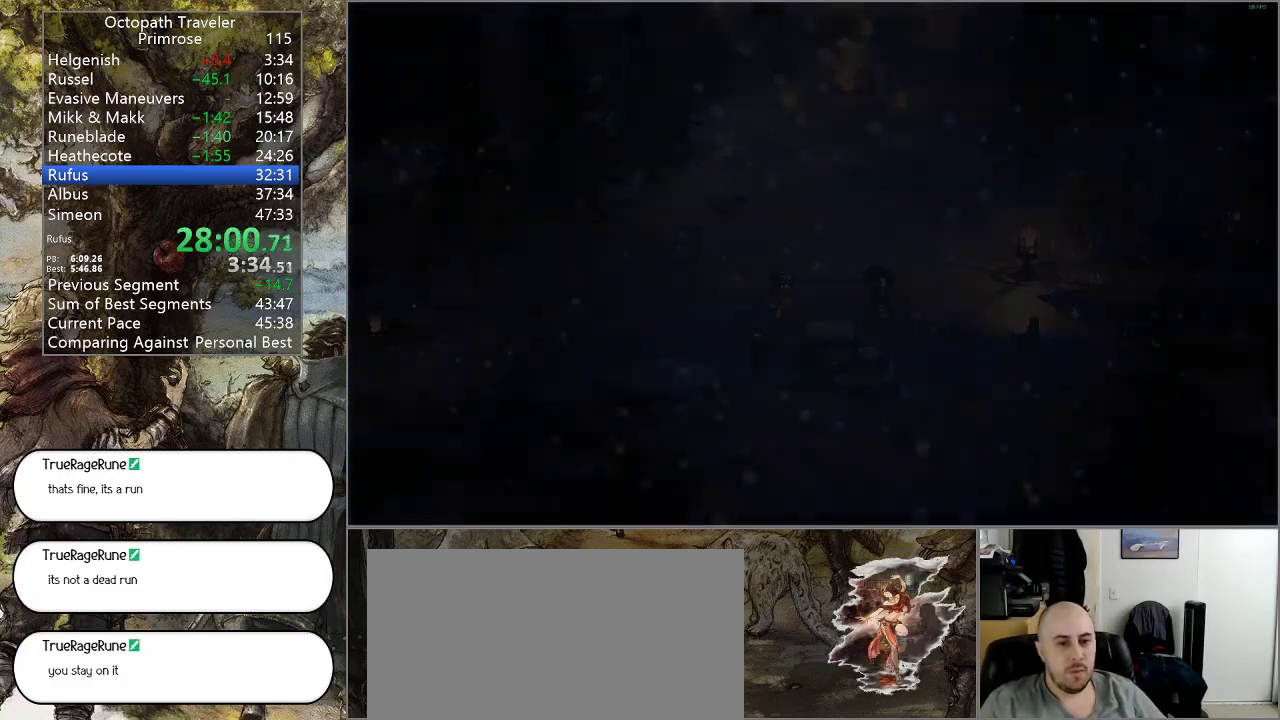
{"buttons": ["CIRCLE"], "left_stick": "right", "right_stick": "center", "events": [[467, "left_stick", "right"]]}
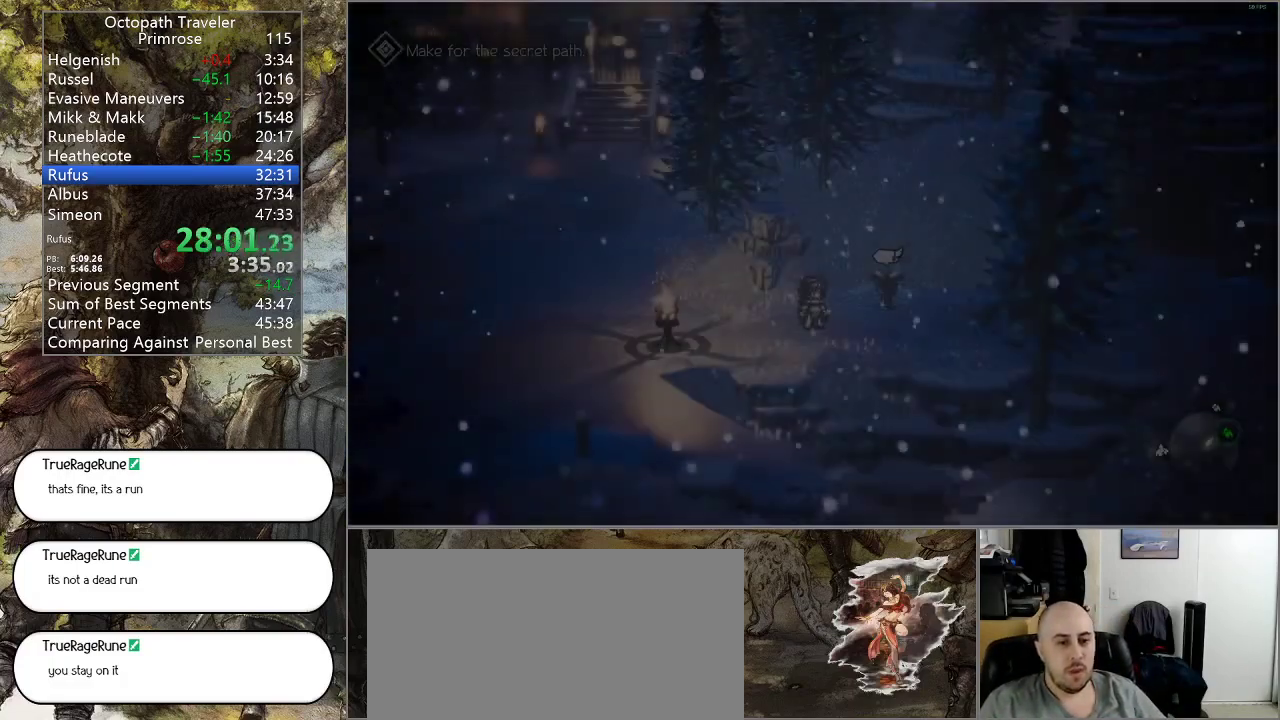
{"buttons": ["CIRCLE"], "left_stick": "right", "right_stick": "center", "events": []}
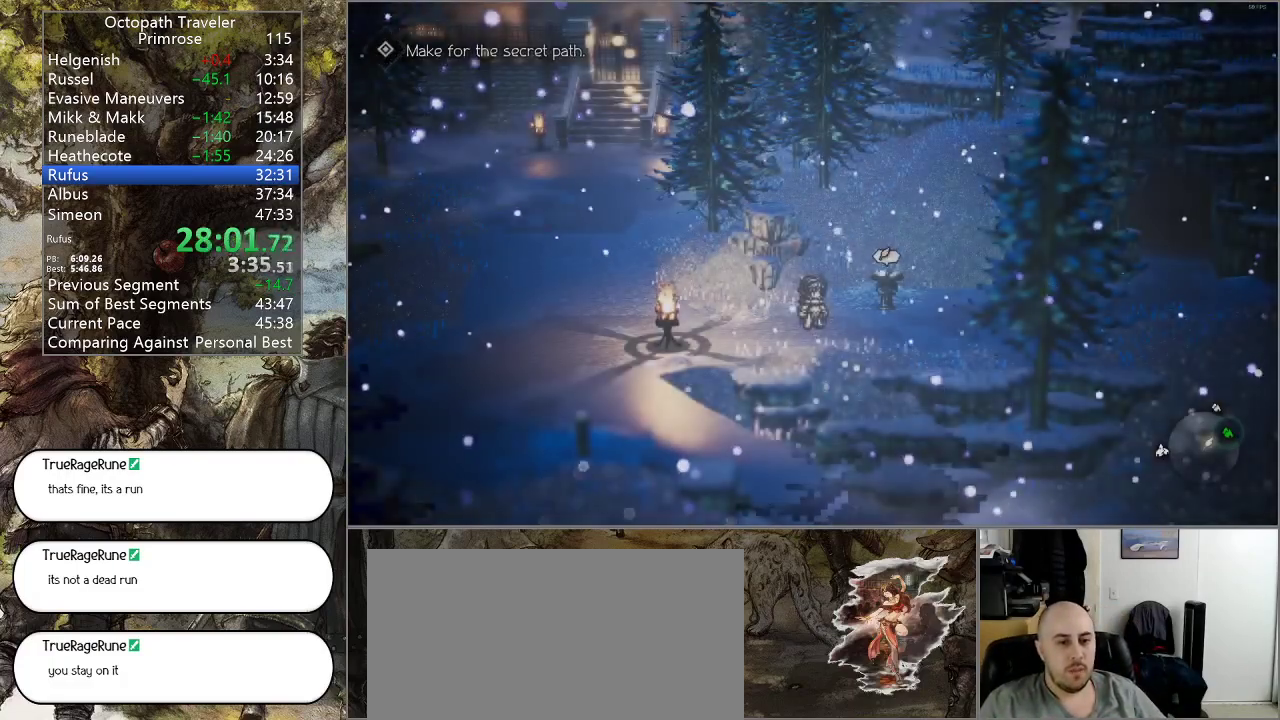
{"buttons": ["CIRCLE"], "left_stick": "right", "right_stick": "center", "events": []}
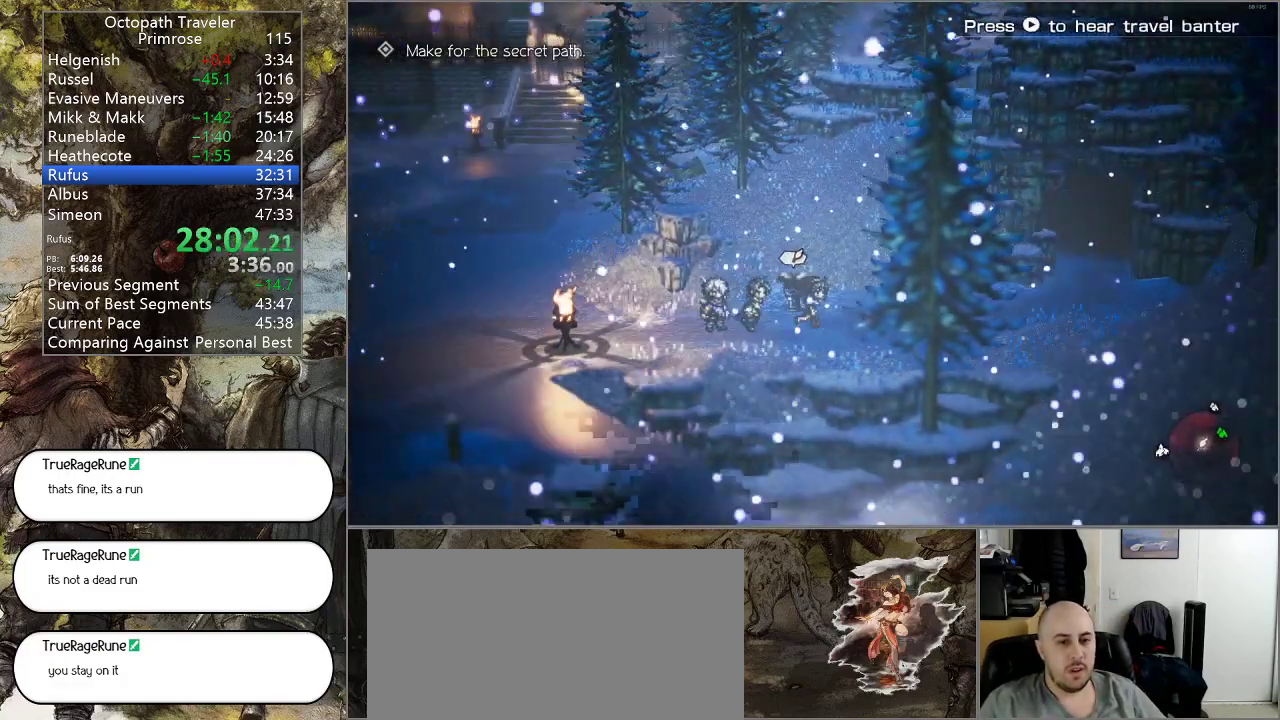
{"buttons": ["CIRCLE"], "left_stick": "right", "right_stick": "center", "events": []}
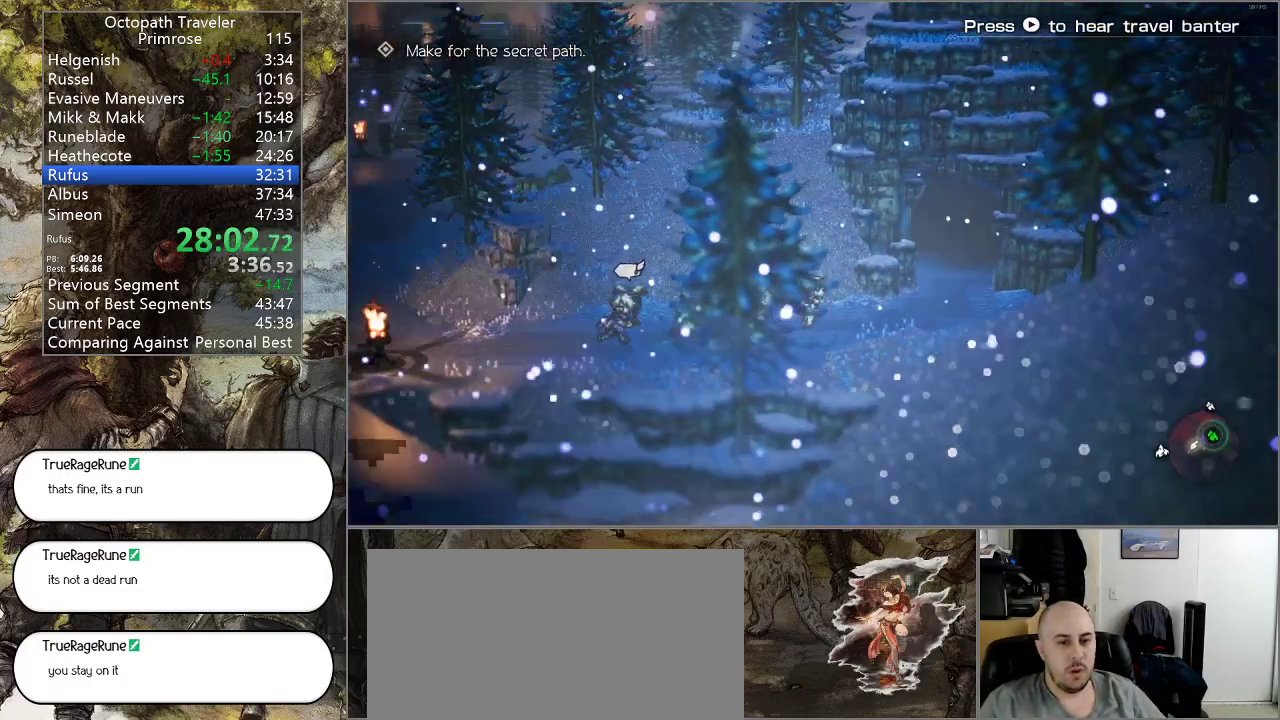
{"buttons": ["CIRCLE"], "left_stick": "up-right", "right_stick": "center", "events": [[200, "left_stick", "up-right"]]}
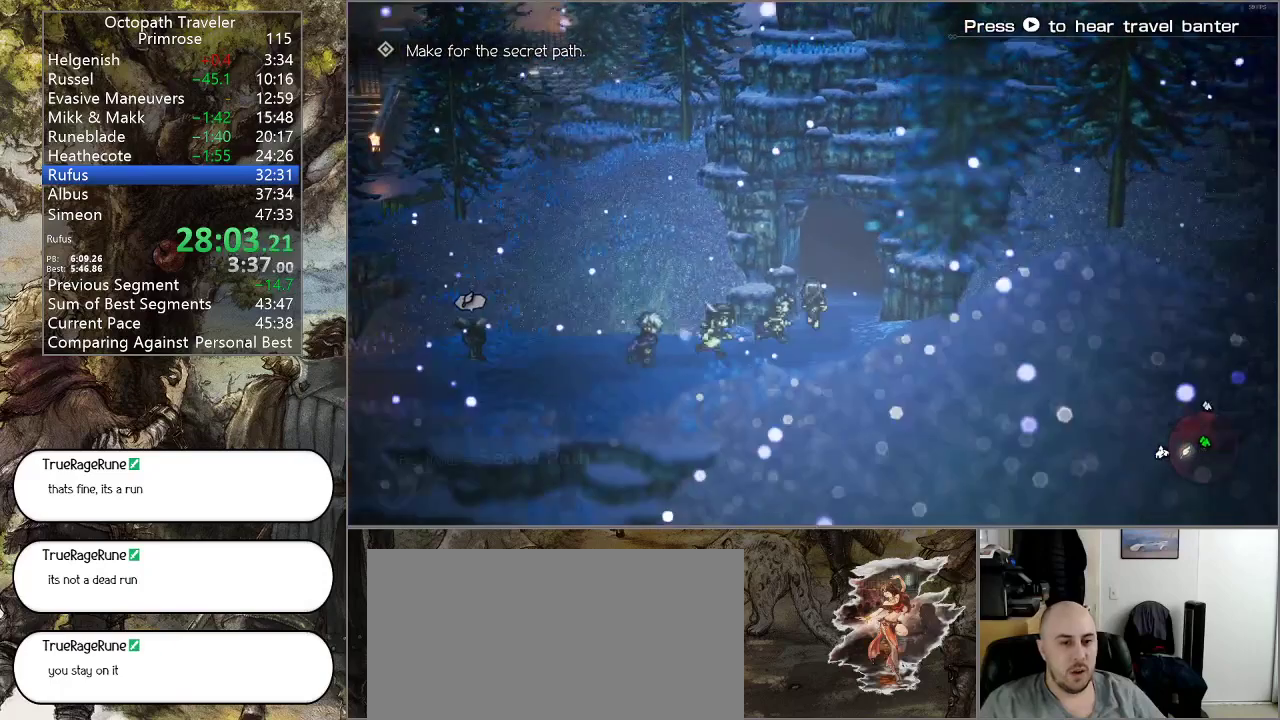
{"buttons": ["CIRCLE"], "left_stick": "up", "right_stick": "center", "events": [[67, "left_stick", "up"]]}
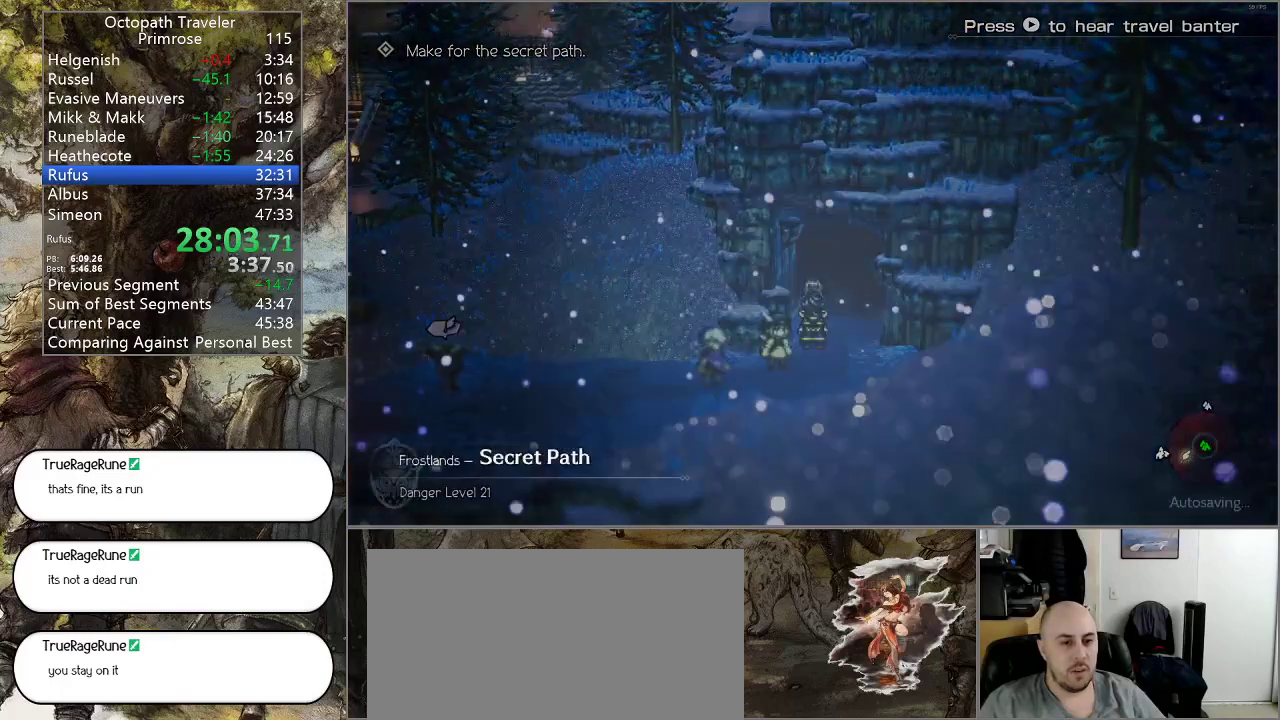
{"buttons": ["CIRCLE"], "left_stick": "center", "right_stick": "center", "events": [[133, "left_stick", "center"]]}
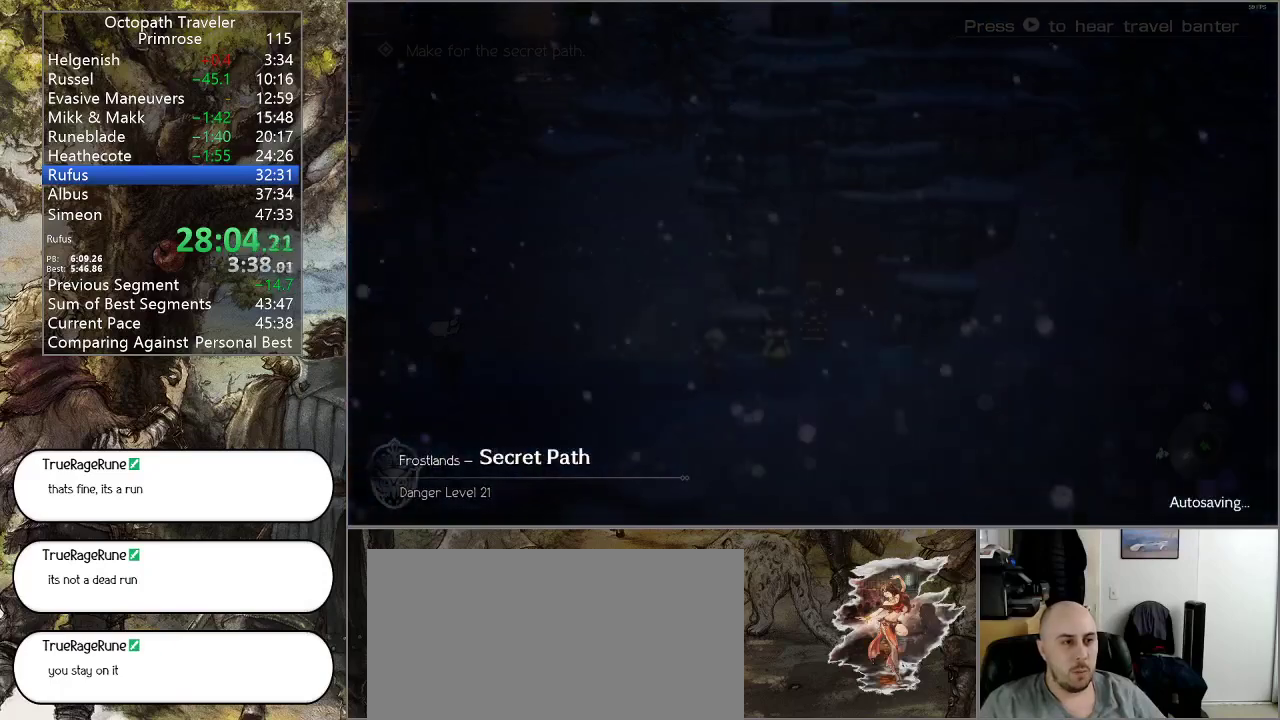
{"buttons": ["CIRCLE"], "left_stick": "center", "right_stick": "center", "events": []}
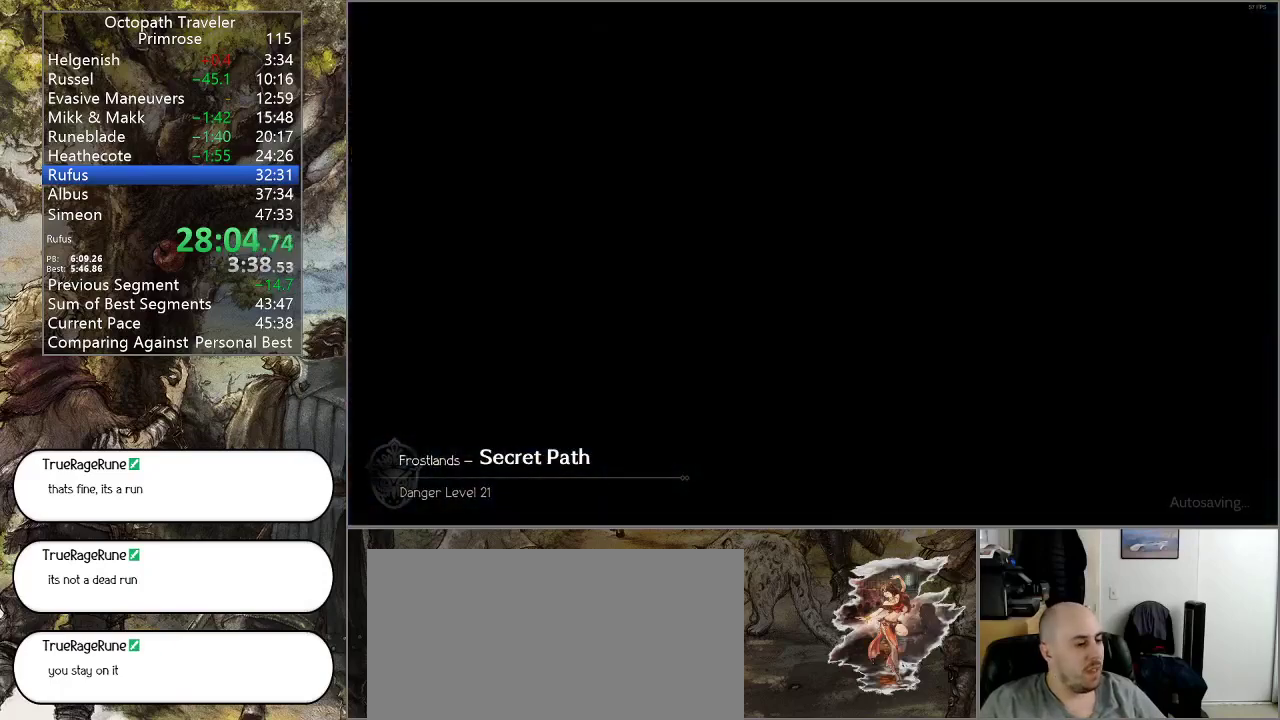
{"buttons": ["CIRCLE"], "left_stick": "center", "right_stick": "center", "events": []}
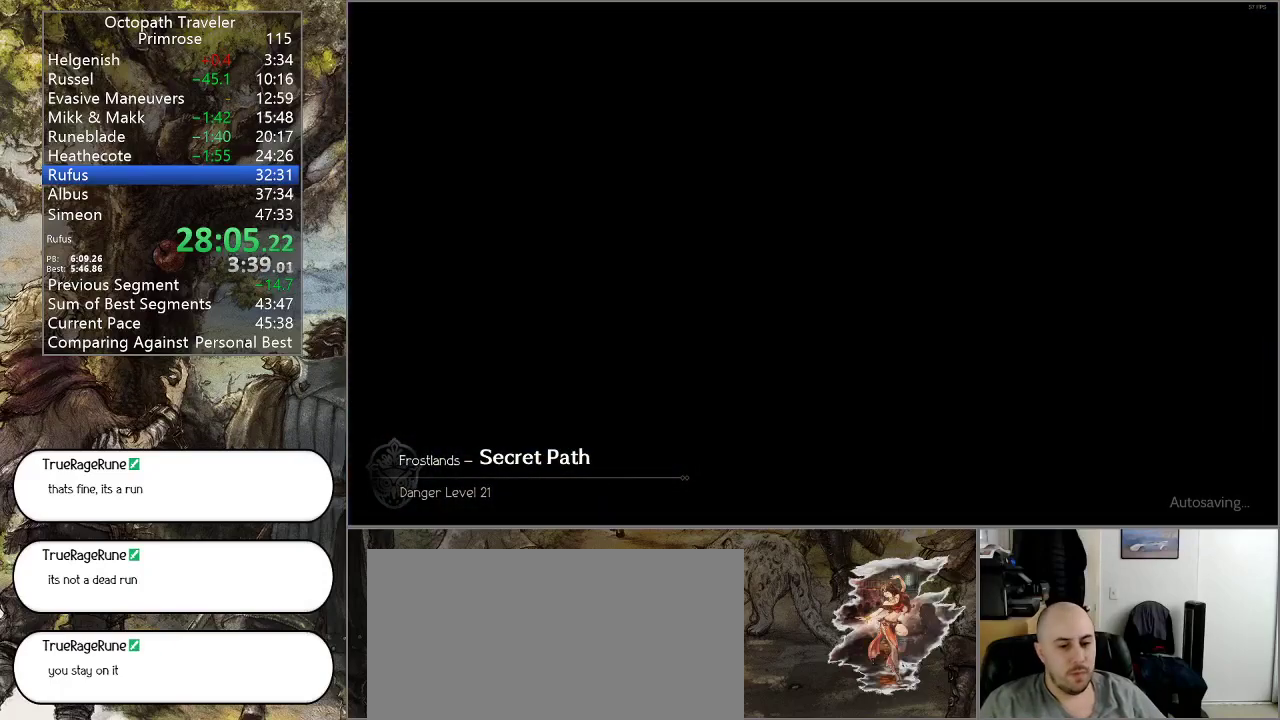
{"buttons": ["CIRCLE"], "left_stick": "up-right", "right_stick": "center", "events": [[200, "left_stick", "up-right"]]}
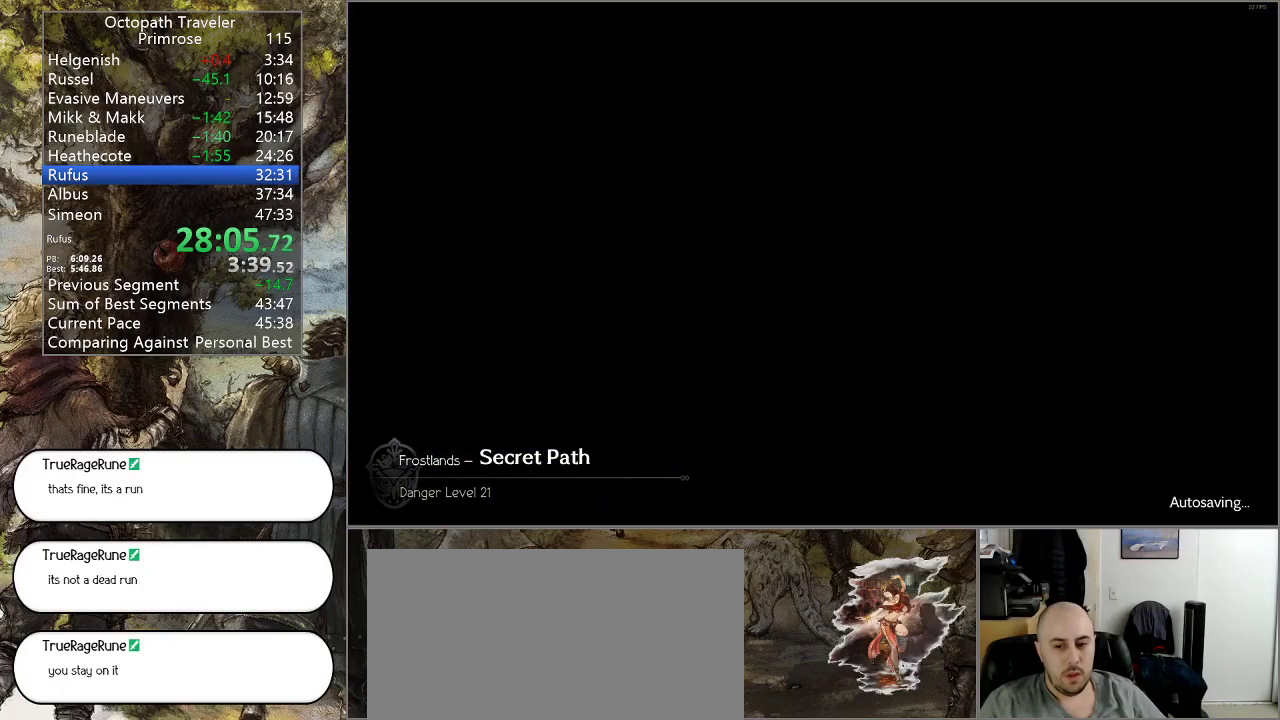
{"buttons": ["CIRCLE"], "left_stick": "up-right", "right_stick": "center", "events": []}